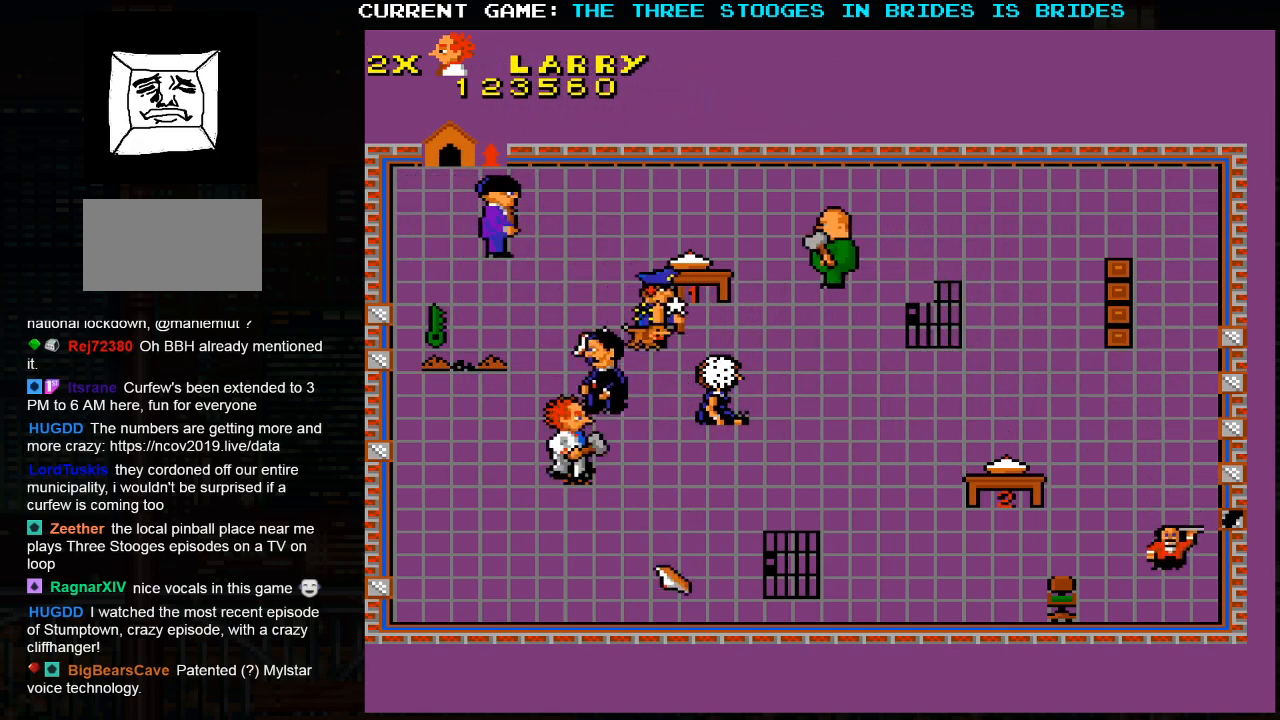
Gameplay with a controller (arcade stick); each line is a JSON object with the inputs held at the frame after it. "events" lists button and stick changes between this image and that frame as [ms after this image, input, new state], when the widget could be followed in between. Not read: L3 R3.
{"buttons": [], "left_stick": "down-right", "events": []}
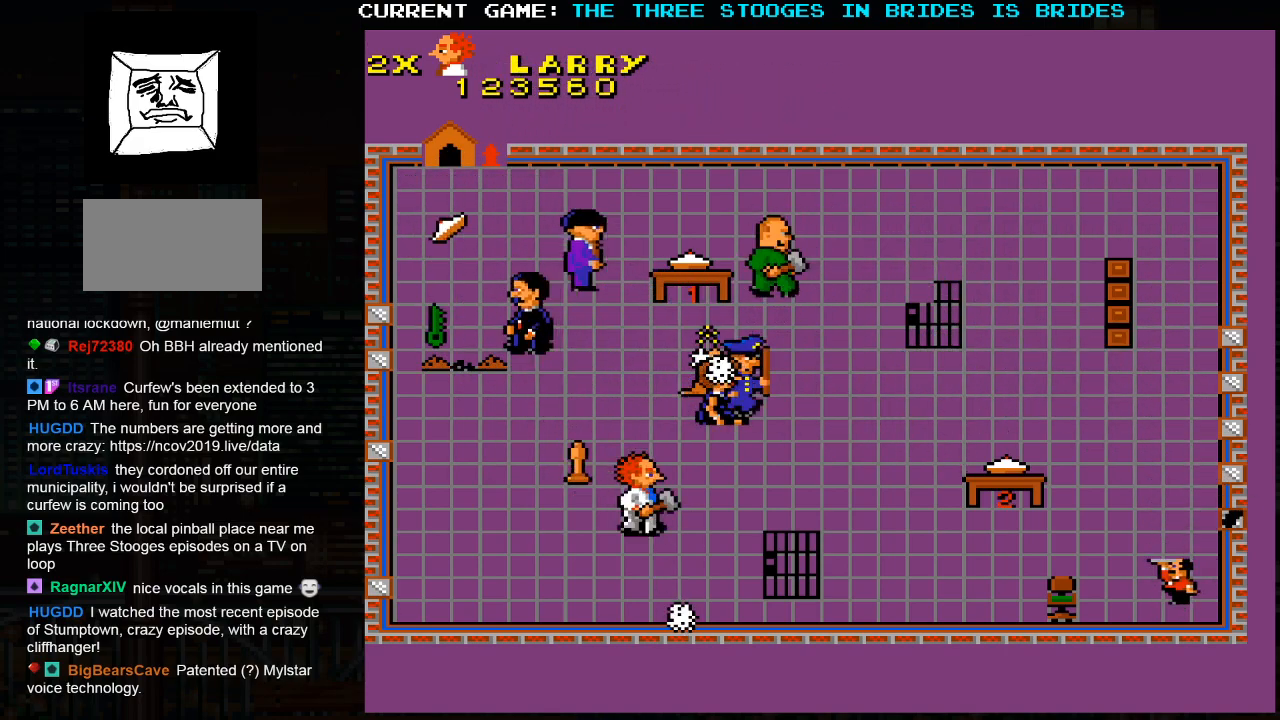
{"buttons": [], "left_stick": "down-right", "events": []}
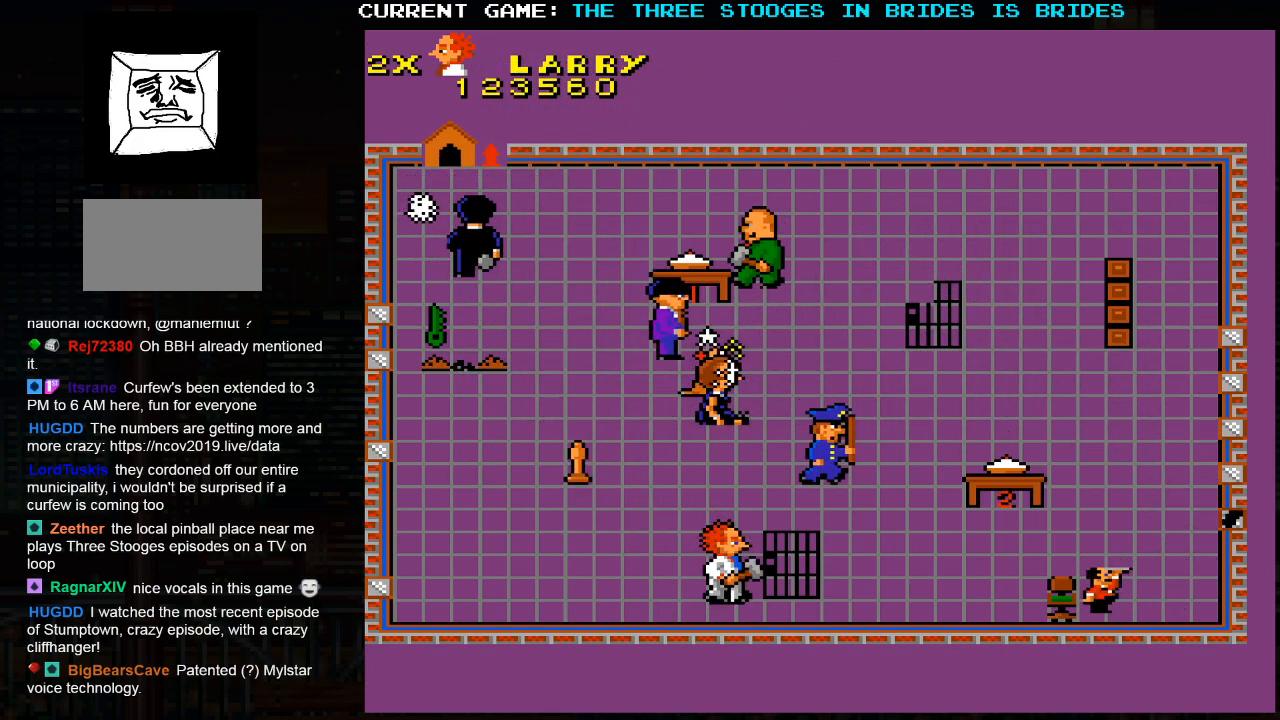
{"buttons": [], "left_stick": "left", "events": [[67, "left_stick", "right"], [433, "left_stick", "center"], [483, "left_stick", "left"]]}
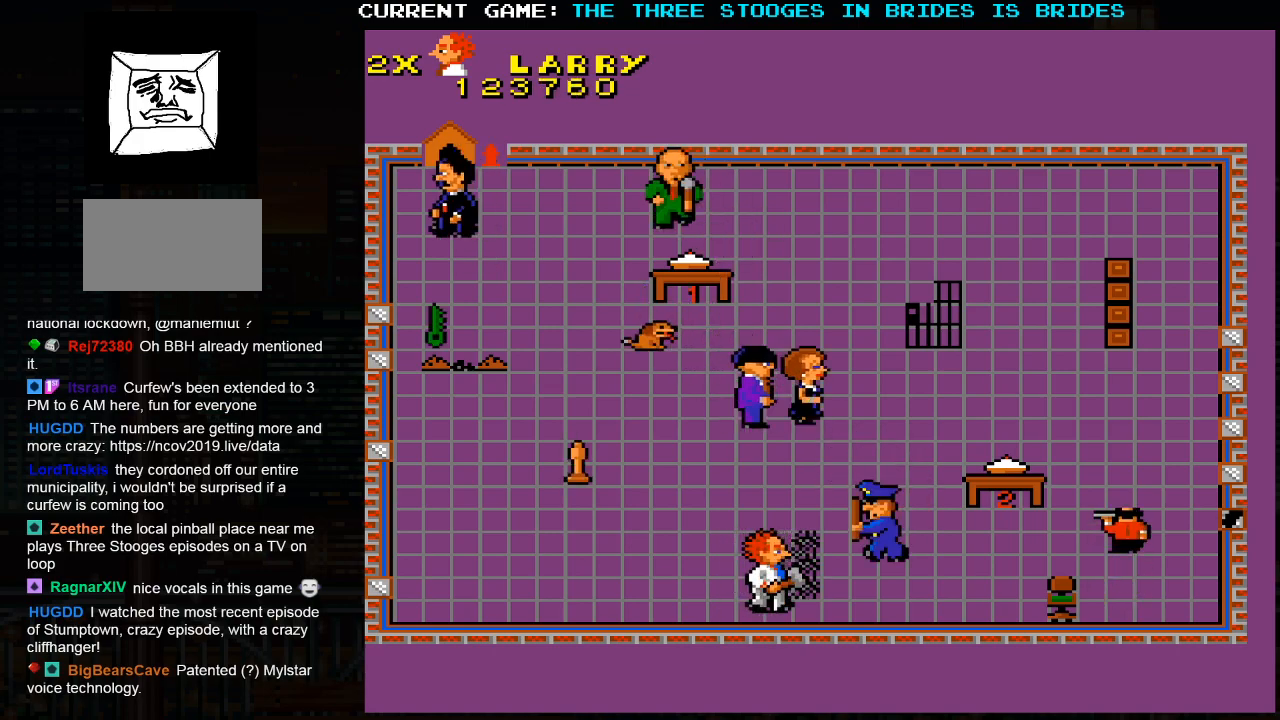
{"buttons": [], "left_stick": "up-left", "events": [[100, "left_stick", "up-left"]]}
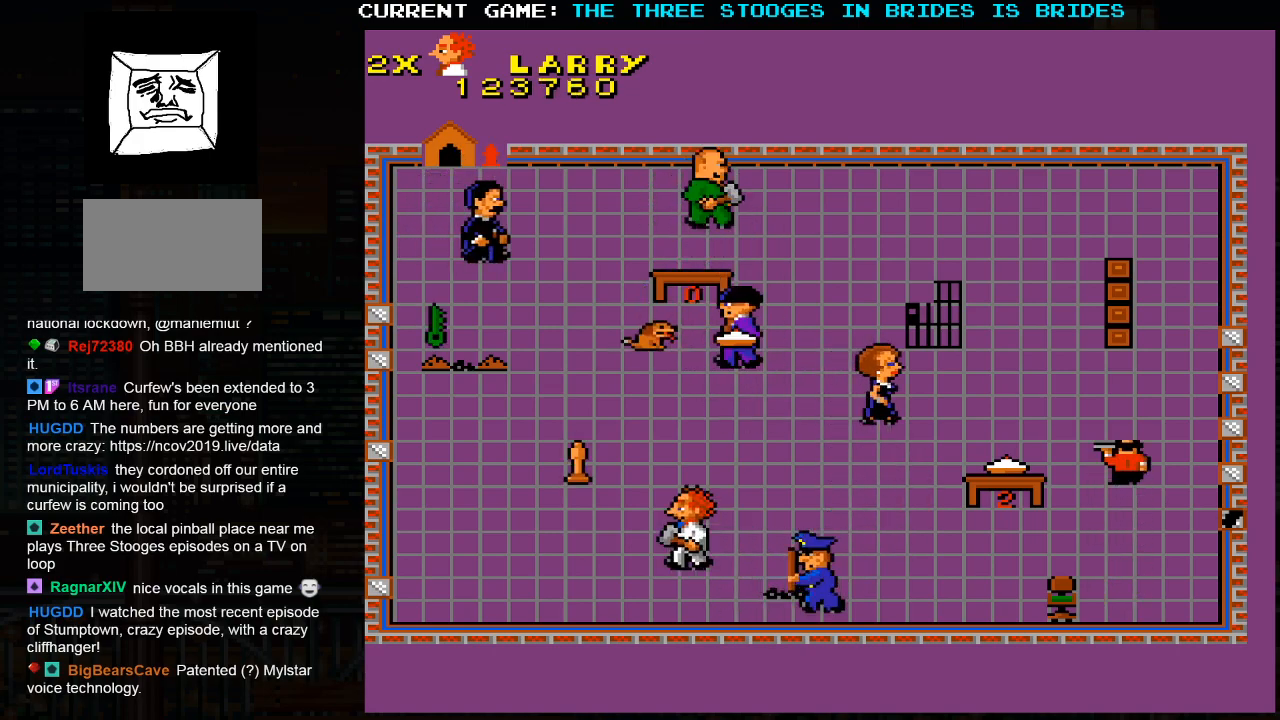
{"buttons": [], "left_stick": "up-left", "events": []}
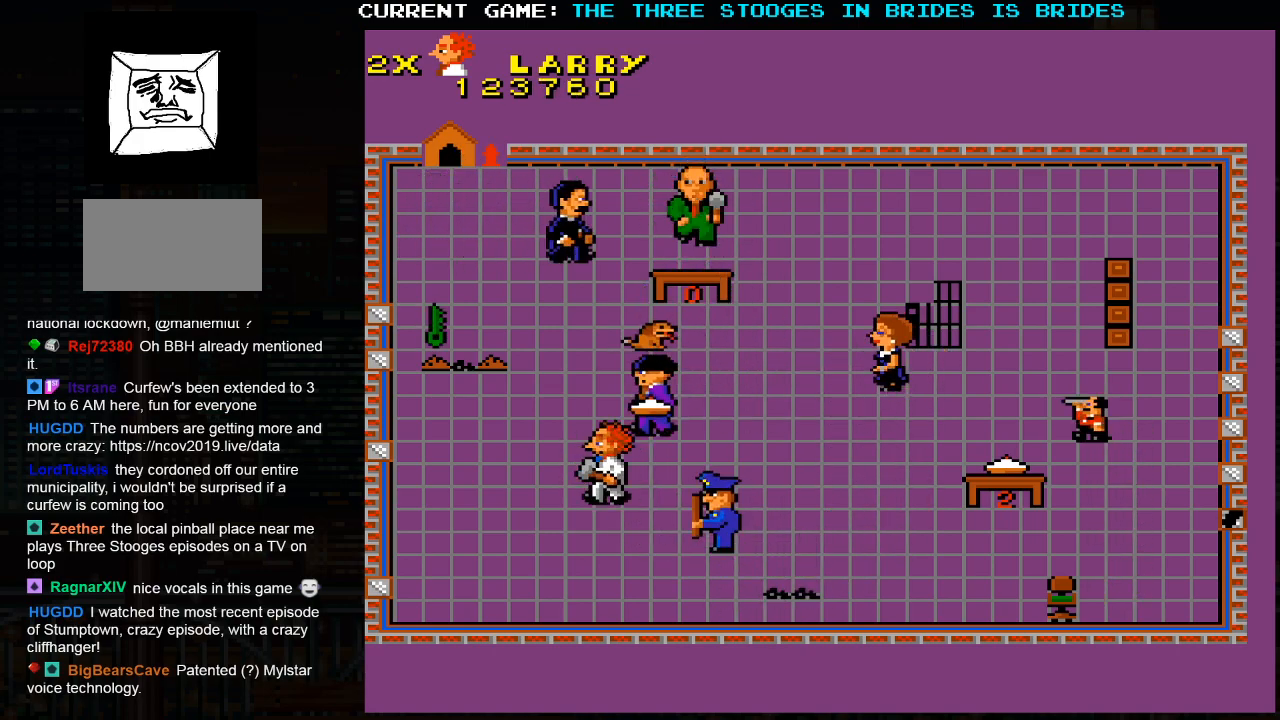
{"buttons": [], "left_stick": "up-left", "events": []}